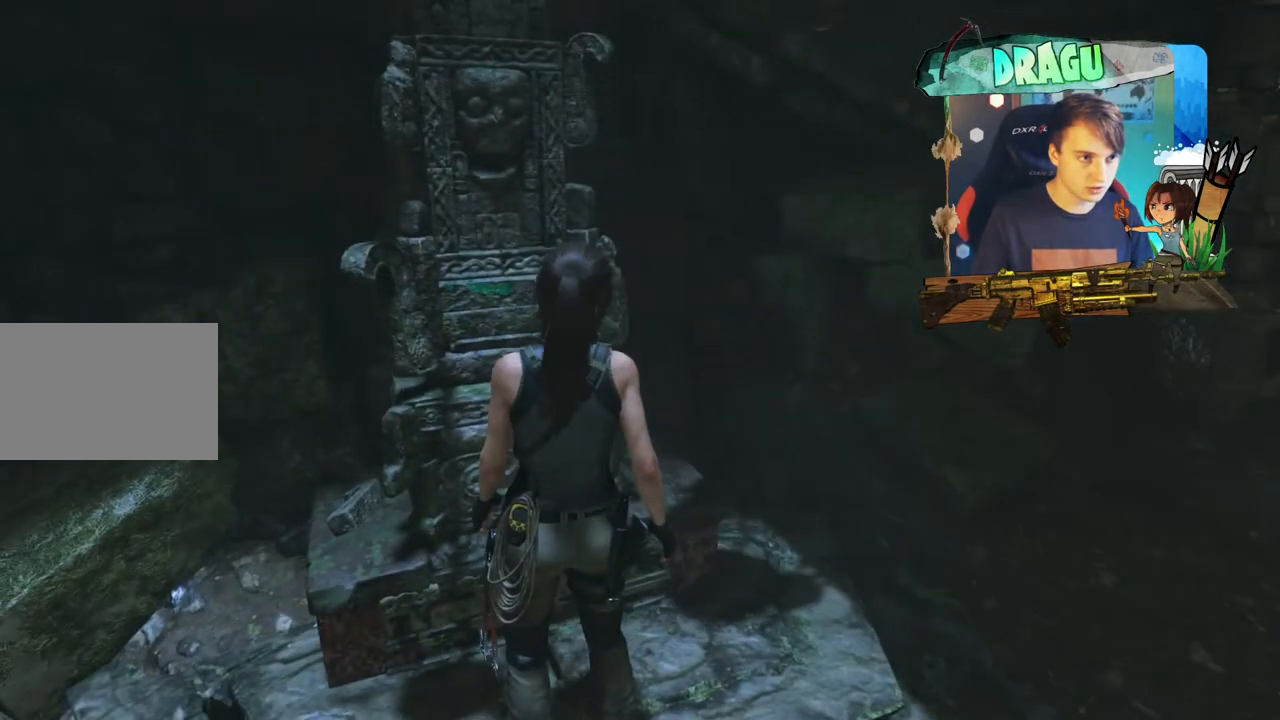
Gameplay with keyboard and mouse; each line is a JSON object with the keys and mouse buttons held at the frame after it. "events" lists presses ("down") and releases ("up") of "1", "2", "3", "4", "5", "a", "c", "ctrl", "d", "e", "f", "q", "r", "s", "shift", "space", "tab", "v", "w", "x", "y", "mouse_left", "mouse_wheel", "mouse_right", "mouse_mb4" and "mouse_mb5" between this image and that frame as [ms after this image, input, new state], when the widget could be followed in between. "mouse_left", "mouse_wheel", "mouse_right", "mouse_mb4", "mouse_mb5" = the "left", "wheel", "right", "mb4", "mb5" buttons of the "mouse" list. No other keys are recorded. "wheel" means that the mouse wheel is clicked or scrolled. Mouse movement is not recorded.
{"keys": ["w"], "mouse": ["right"], "events": [[16, "e", "up"], [150, "e", "down"], [333, "e", "up"], [450, "w", "down"], [500, "mouse_right", "down"]]}
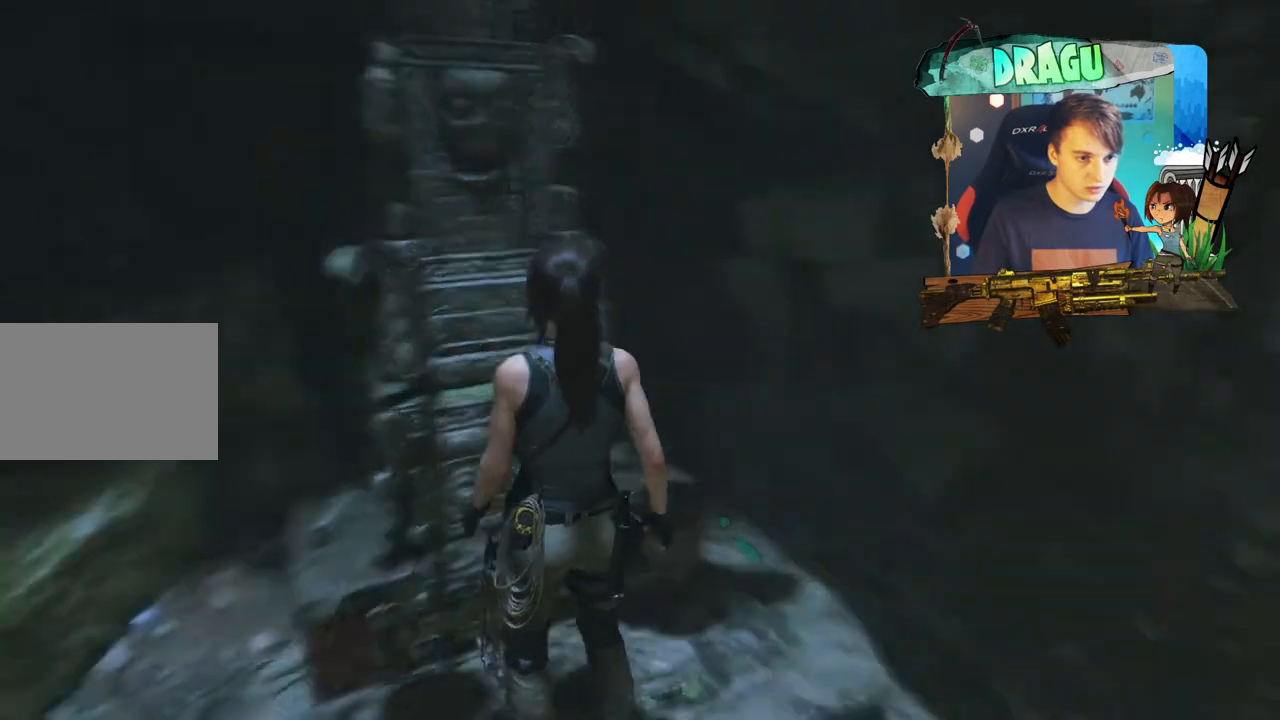
{"keys": ["w"], "mouse": ["right"], "events": []}
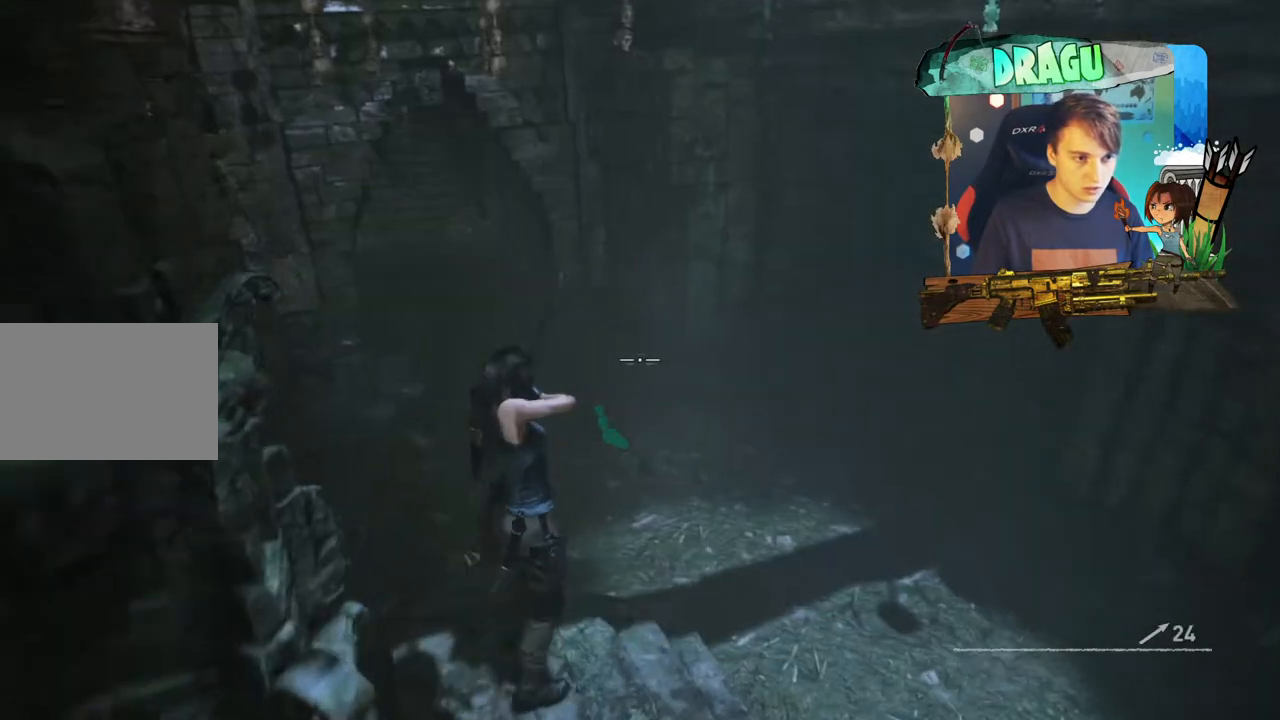
{"keys": ["w"], "mouse": ["right"], "events": []}
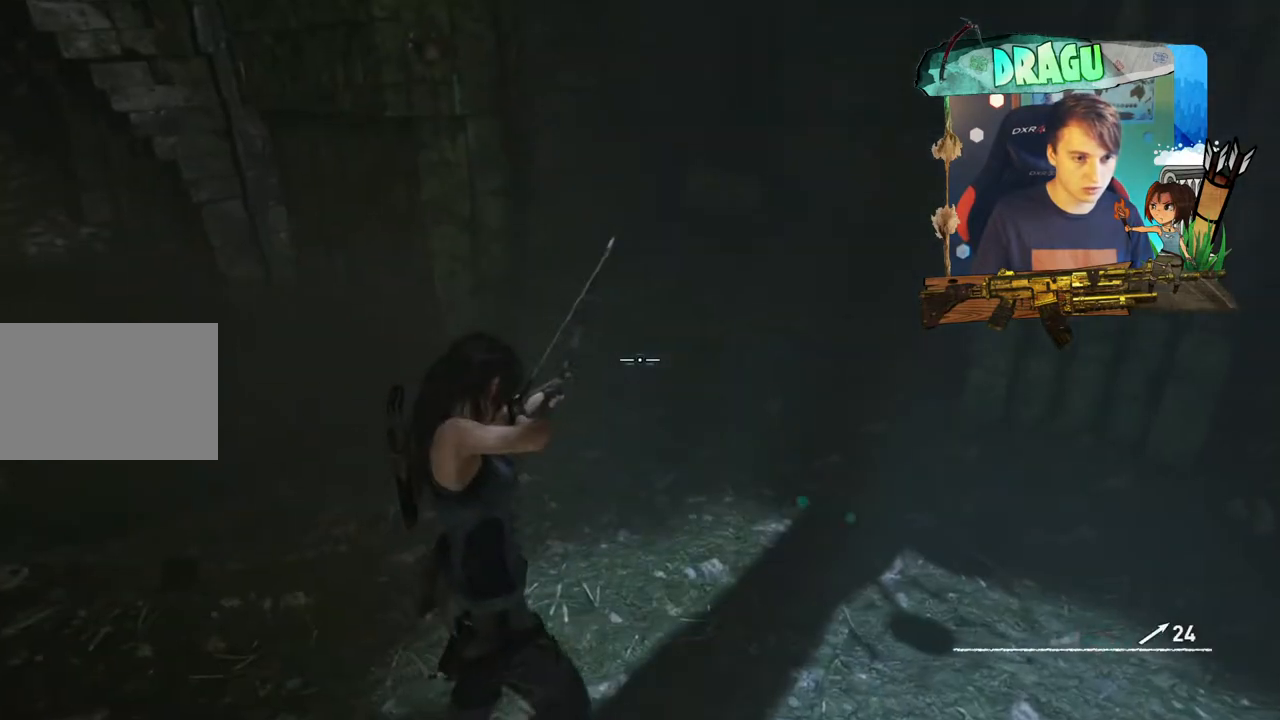
{"keys": [], "mouse": ["right"], "events": [[17, "a", "down"], [301, "w", "up"], [317, "a", "up"]]}
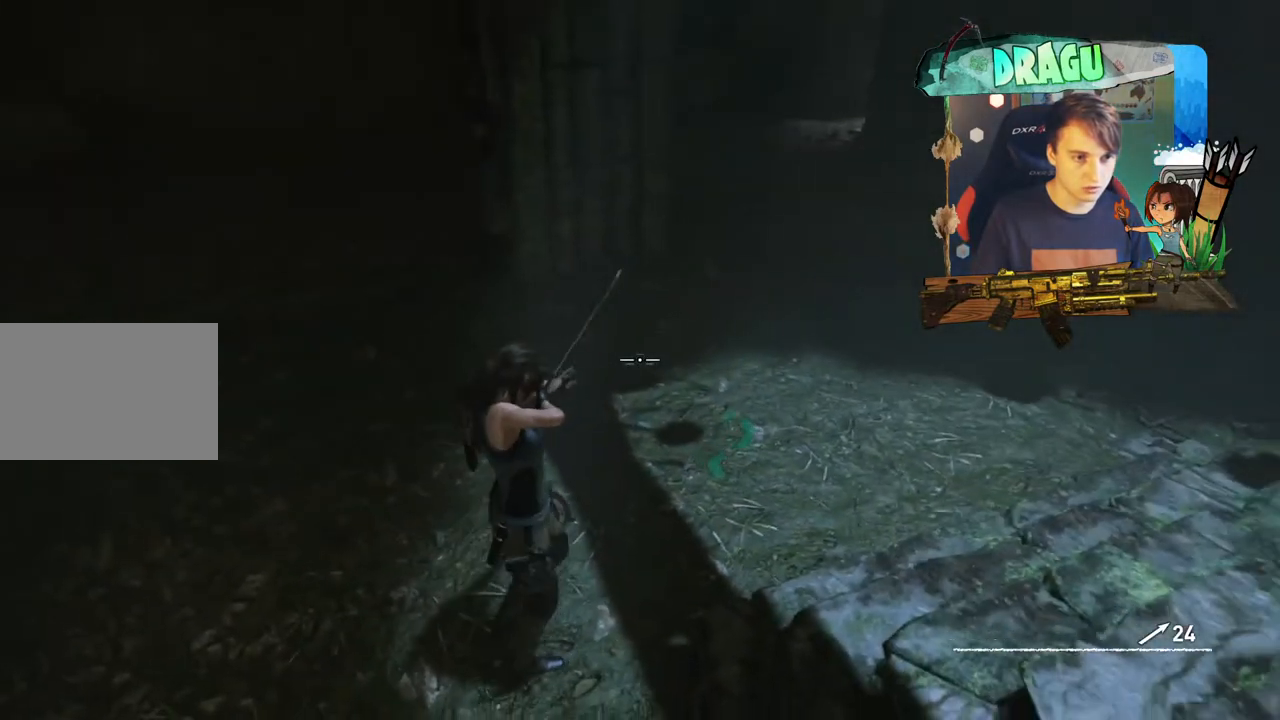
{"keys": [], "mouse": ["right"], "events": []}
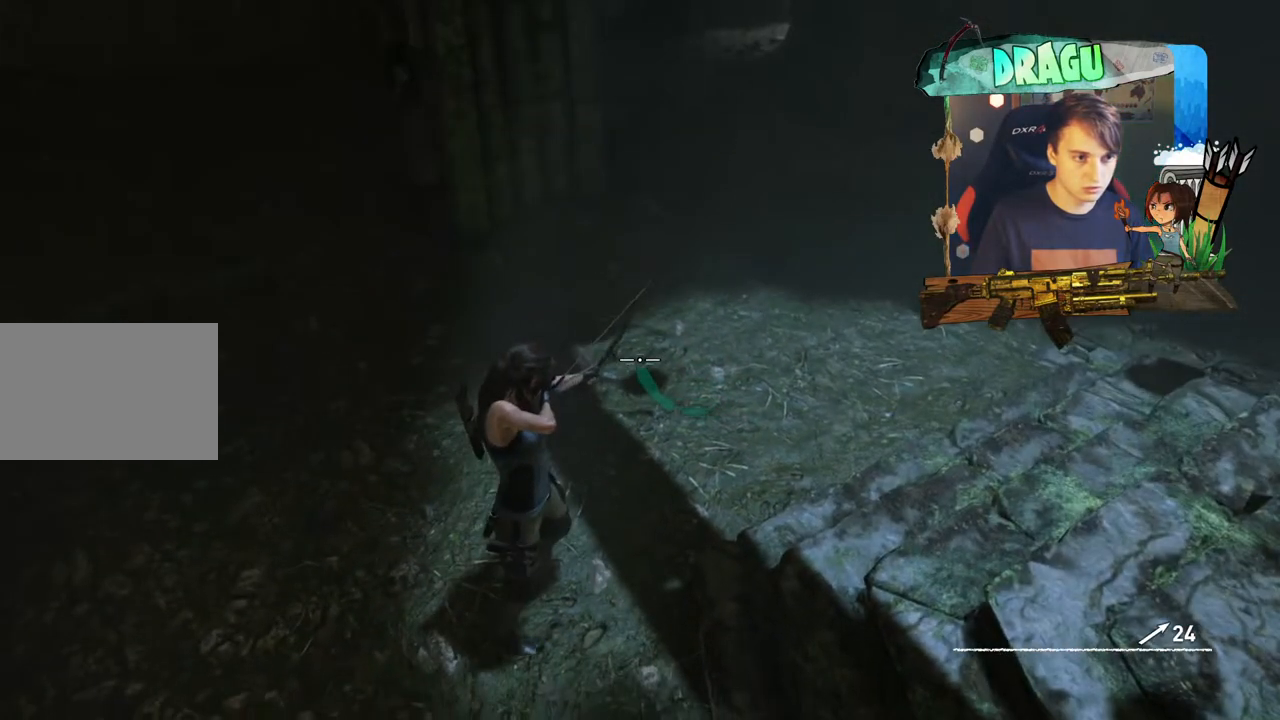
{"keys": ["w"], "mouse": [], "events": [[267, "w", "down"], [467, "mouse_right", "up"]]}
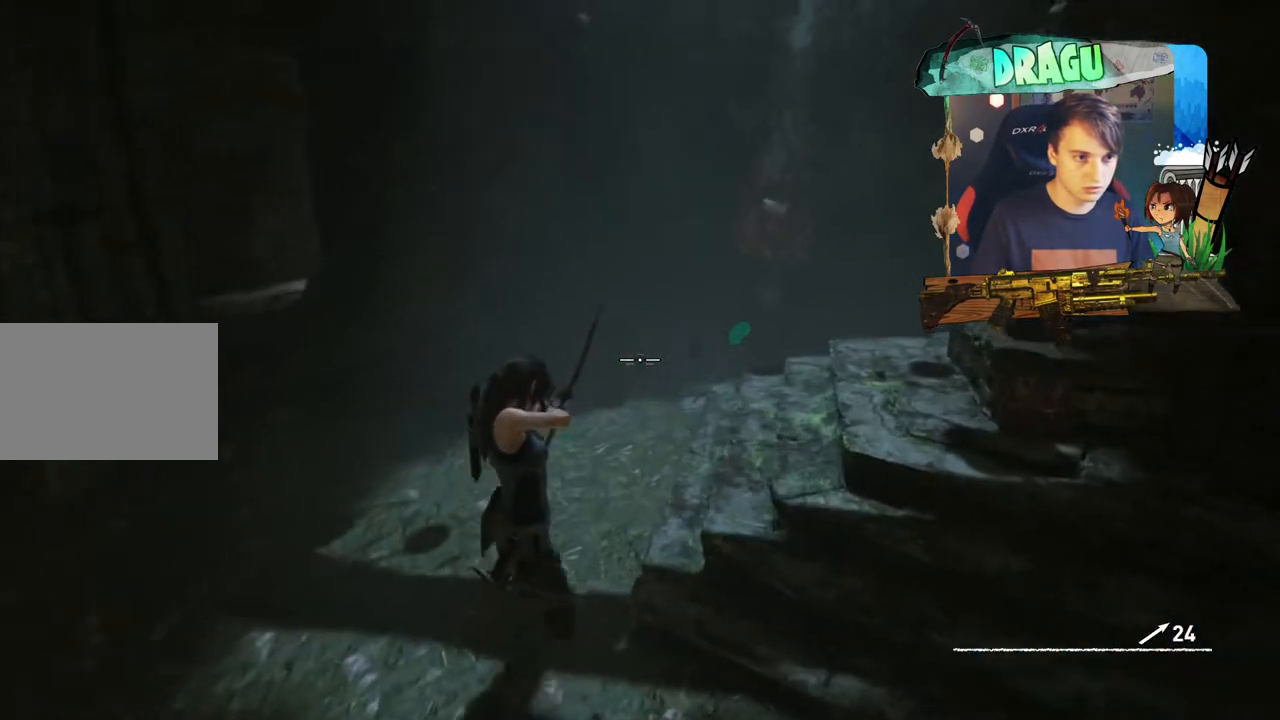
{"keys": ["w"], "mouse": [], "events": []}
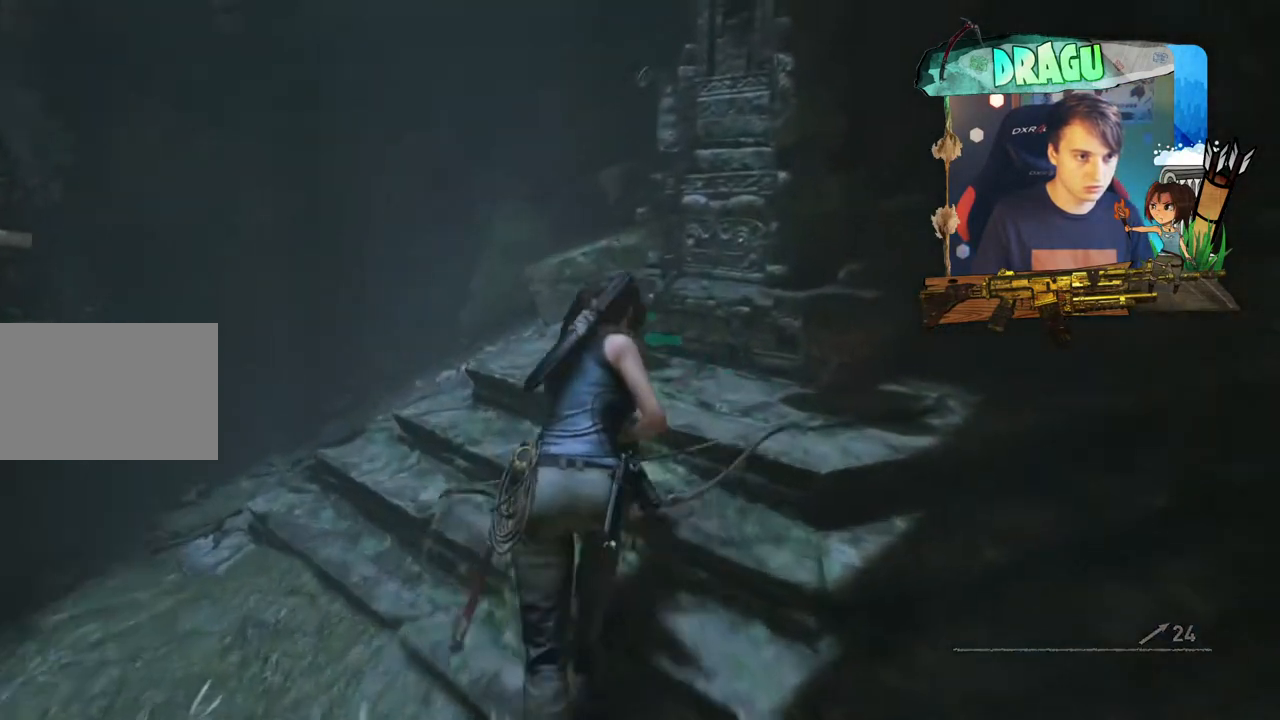
{"keys": ["e"], "mouse": [], "events": [[267, "e", "down"], [267, "w", "up"], [401, "e", "up"], [501, "e", "down"]]}
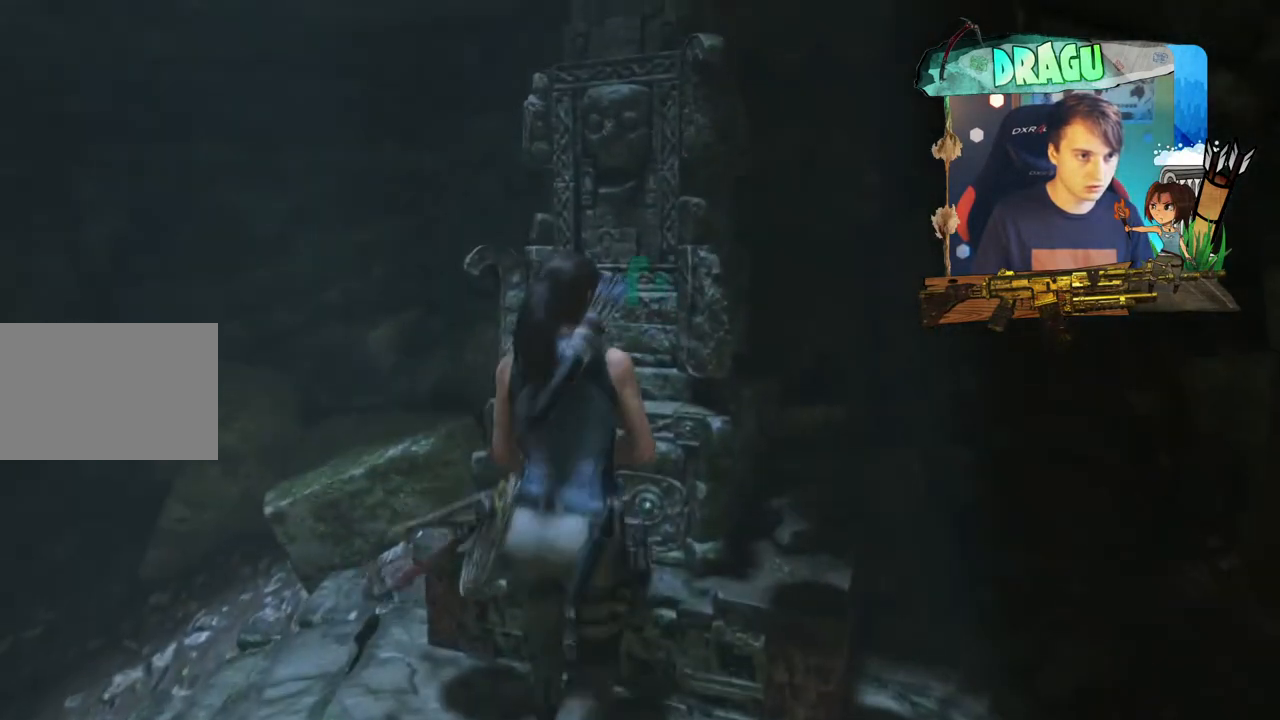
{"keys": ["e"], "mouse": [], "events": [[133, "e", "up"], [250, "e", "down"], [383, "e", "up"], [467, "e", "down"]]}
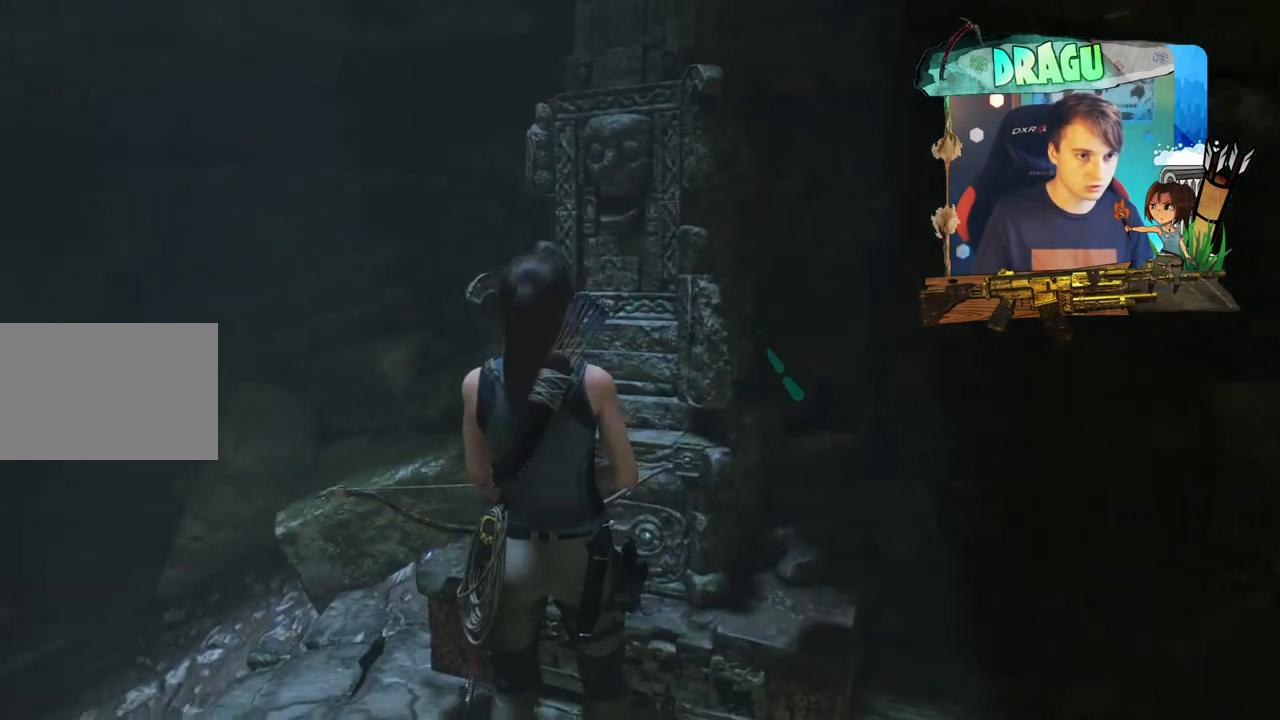
{"keys": ["a", "shift", "w"], "mouse": [], "events": [[17, "w", "down"], [50, "e", "up"], [150, "a", "down"], [451, "shift", "down"]]}
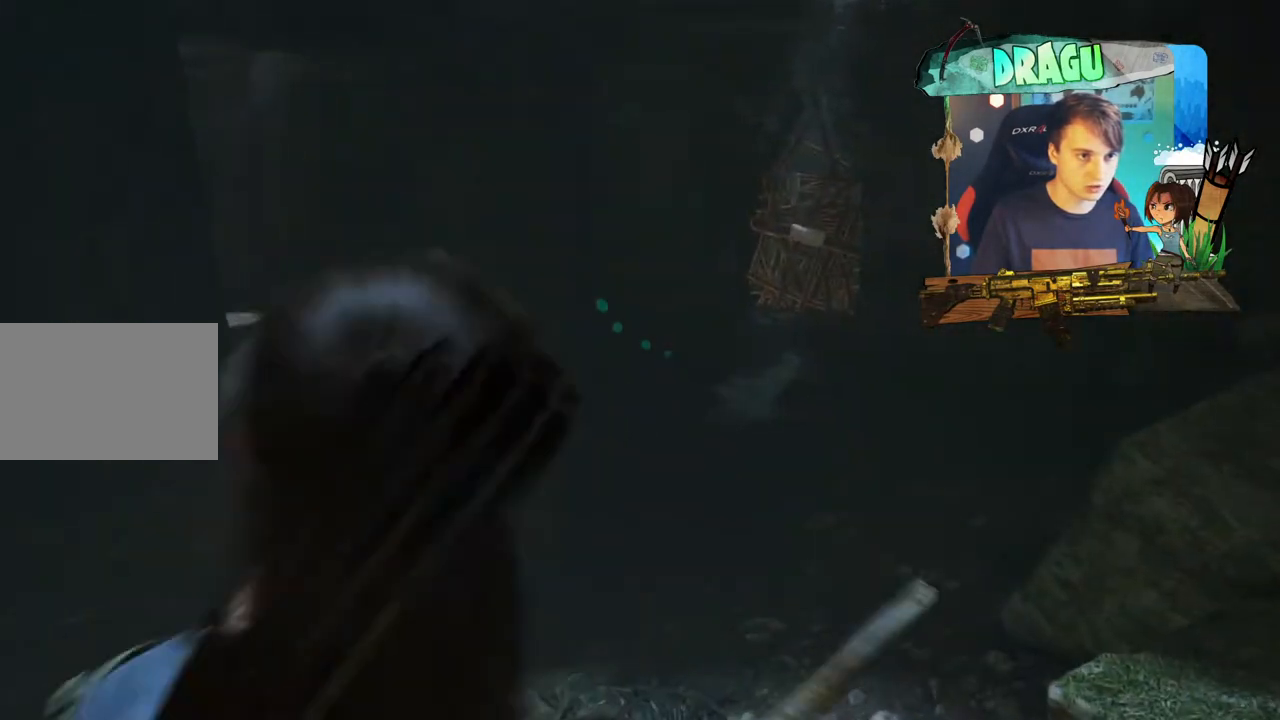
{"keys": ["shift", "w"], "mouse": [], "events": [[16, "a", "up"]]}
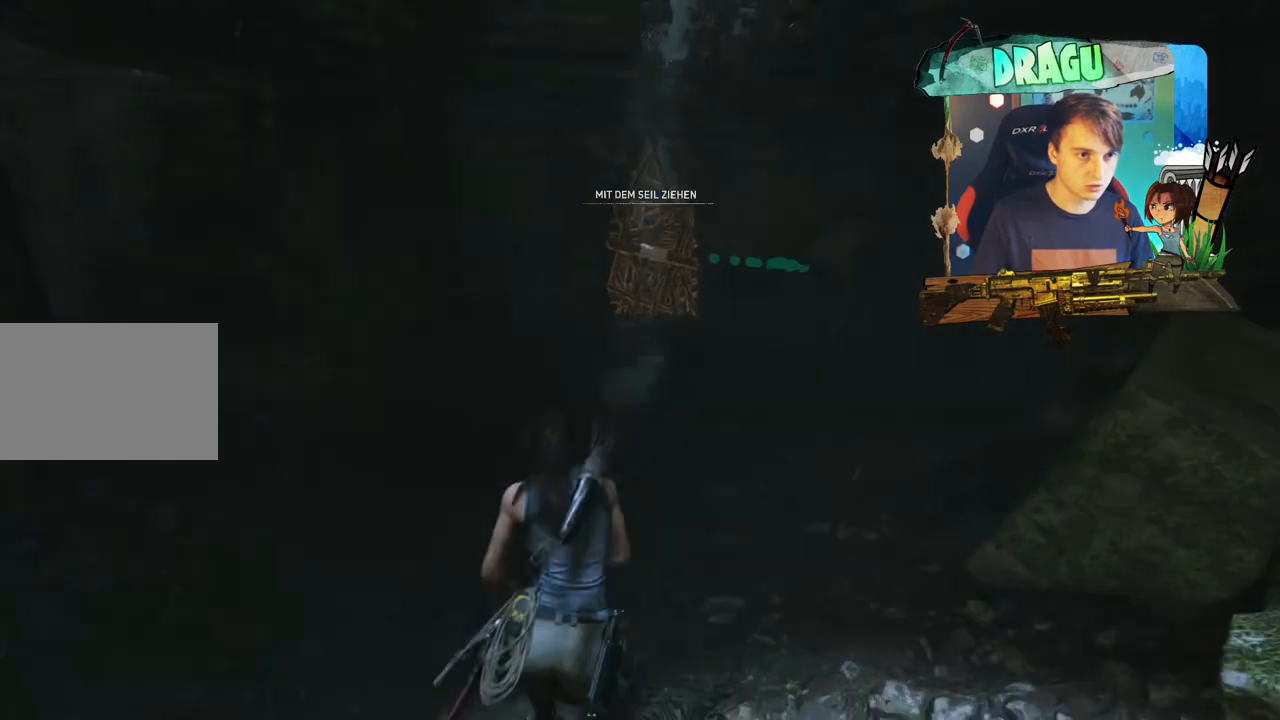
{"keys": ["shift", "w"], "mouse": [], "events": []}
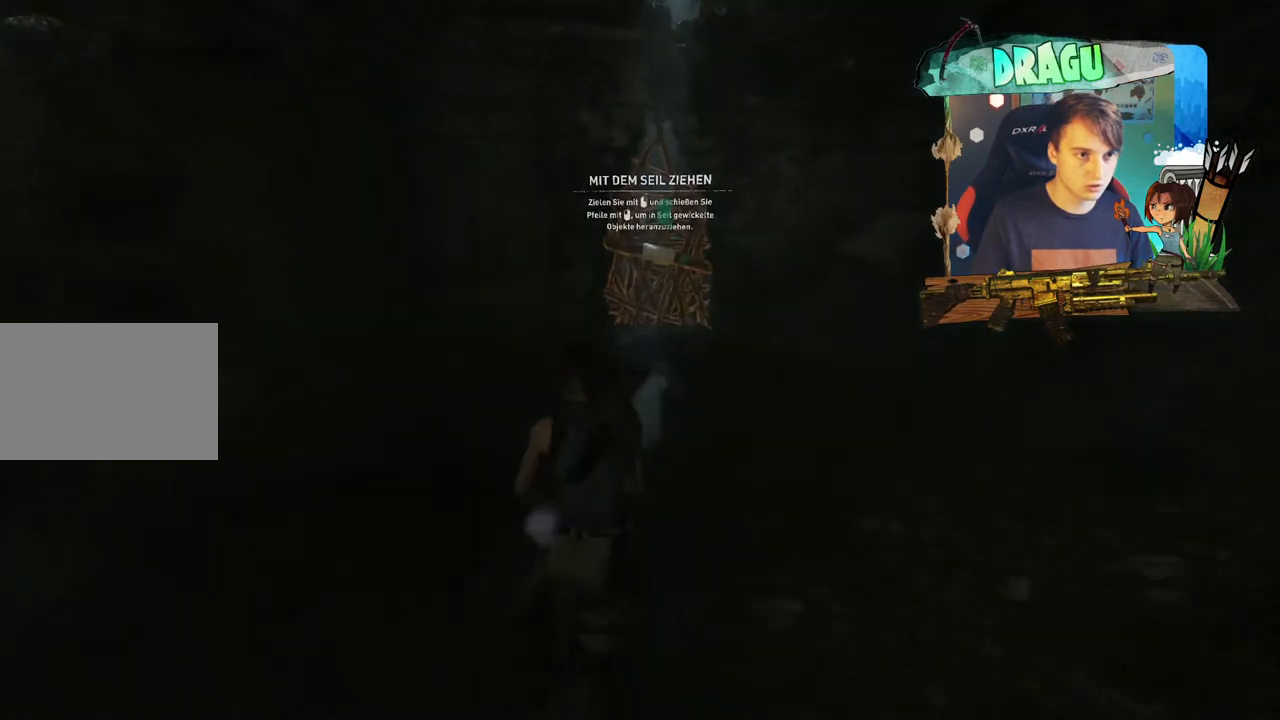
{"keys": [], "mouse": [], "events": [[16, "shift", "up"], [317, "w", "up"]]}
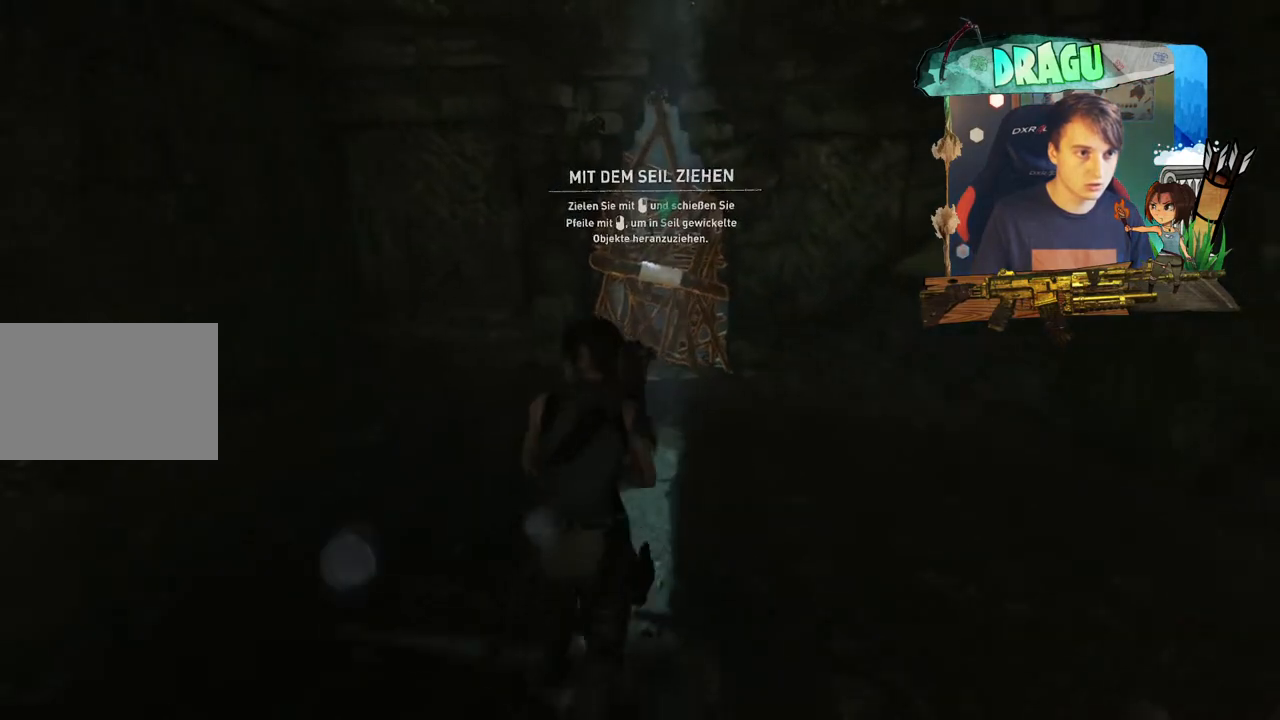
{"keys": [], "mouse": [], "events": []}
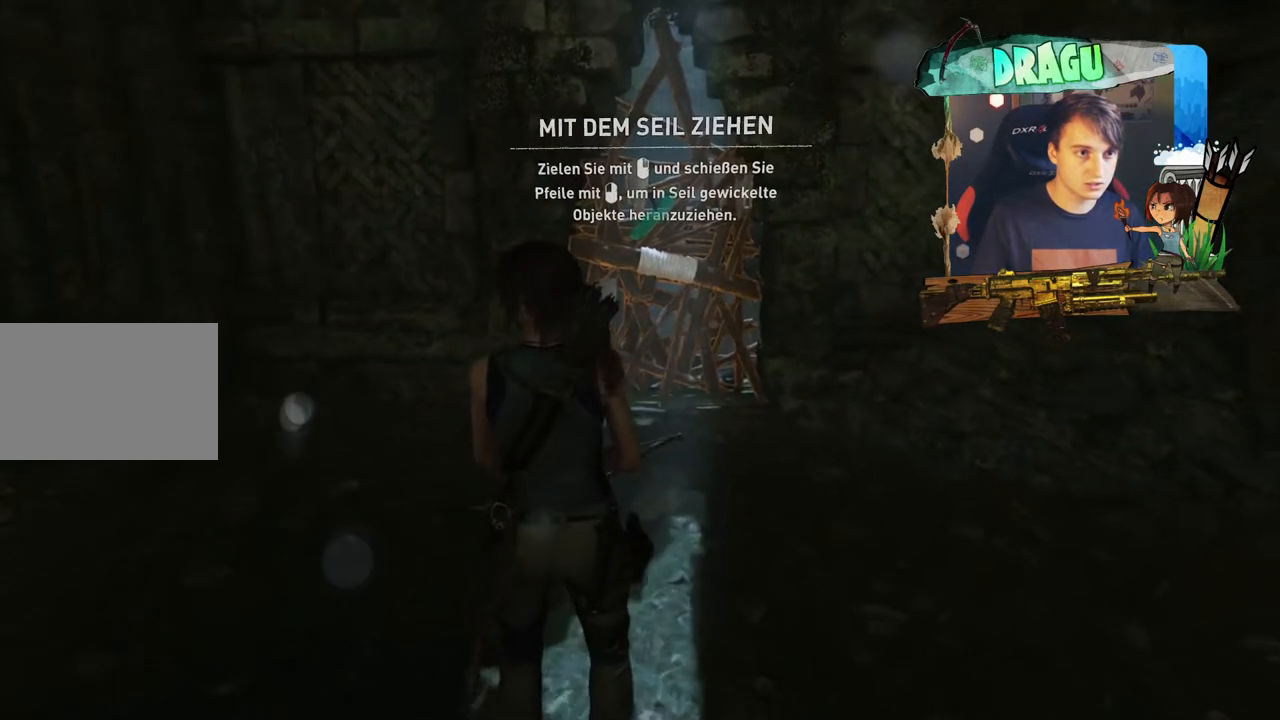
{"keys": [], "mouse": ["right"], "events": [[267, "mouse_right", "down"]]}
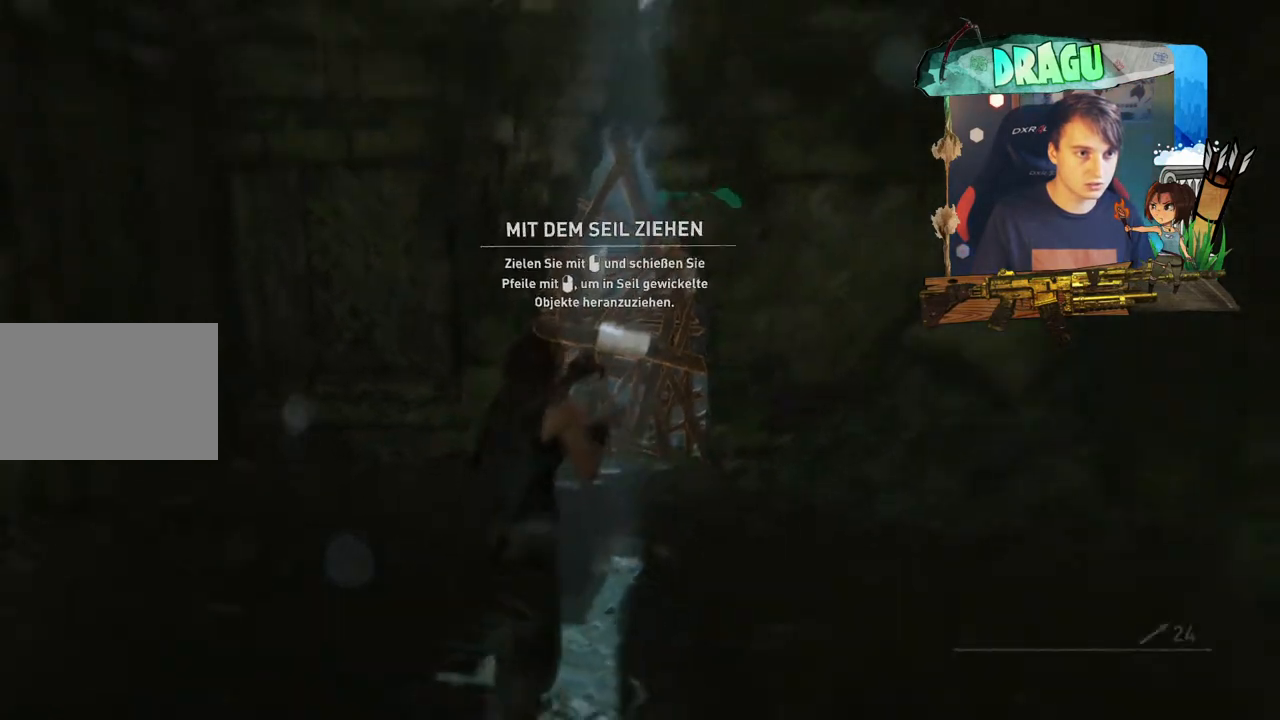
{"keys": [], "mouse": ["right"], "events": []}
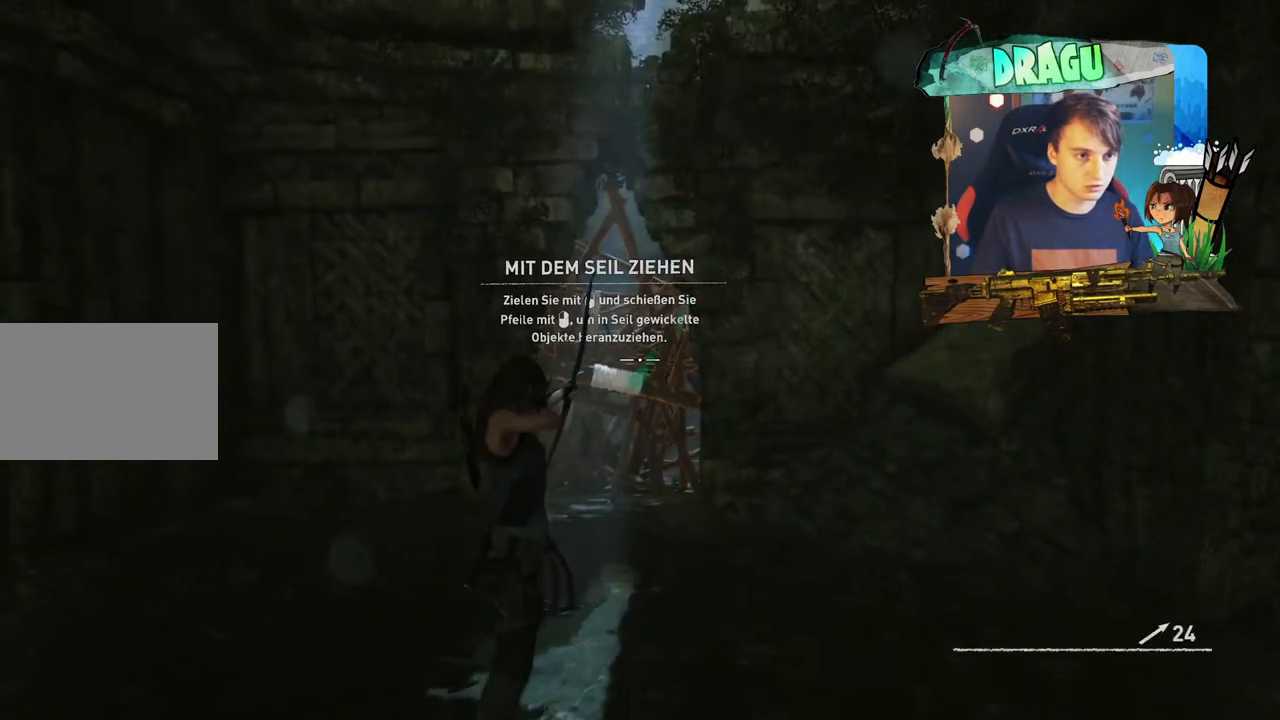
{"keys": [], "mouse": ["right"], "events": []}
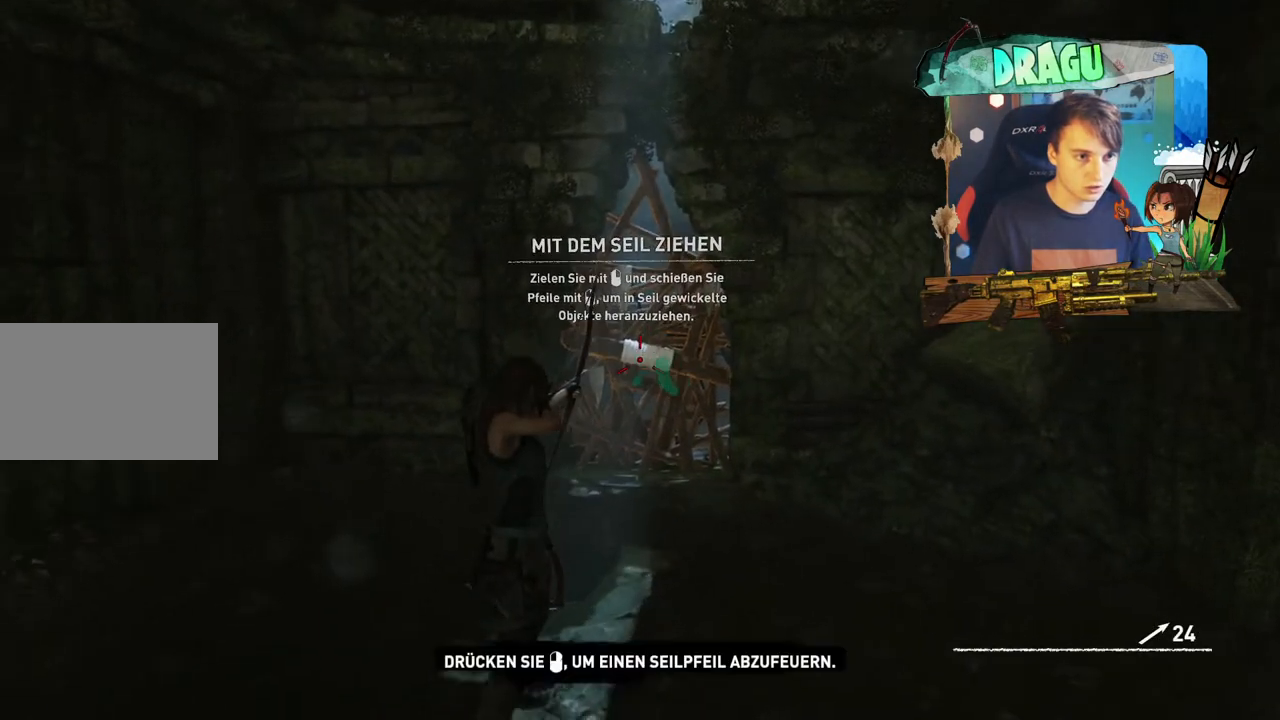
{"keys": [], "mouse": ["right"], "events": []}
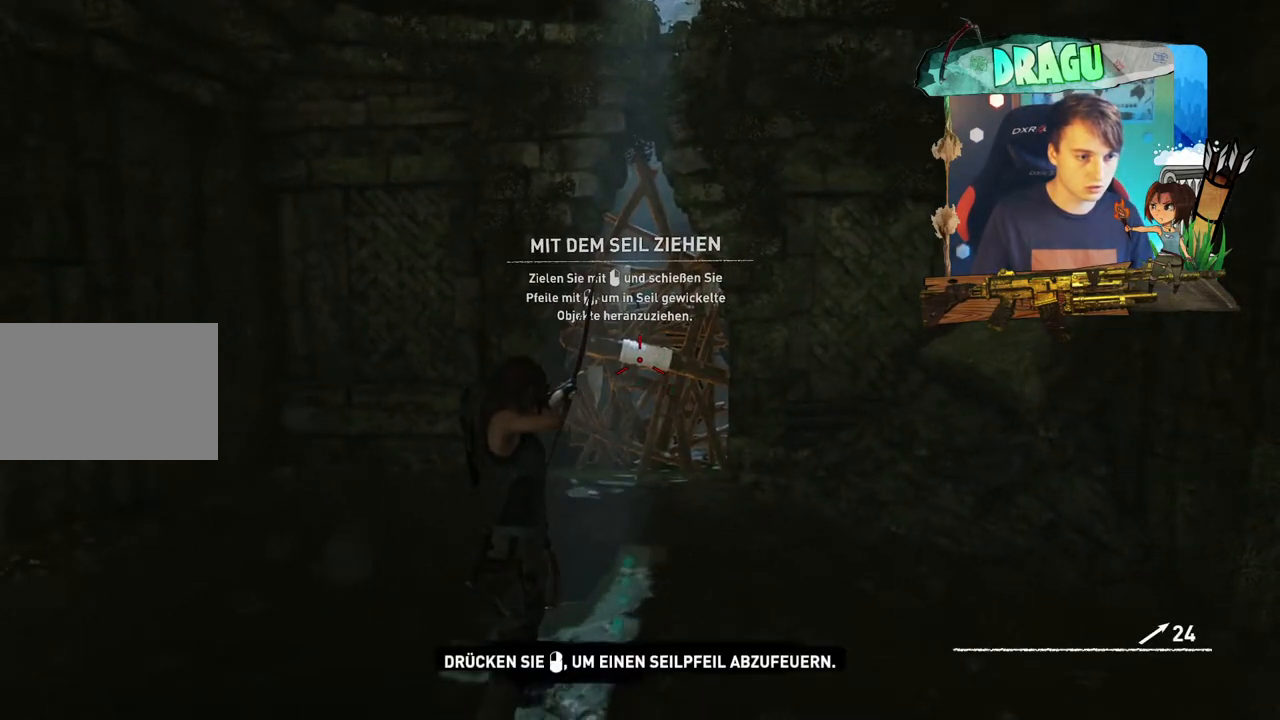
{"keys": [], "mouse": ["right"], "events": []}
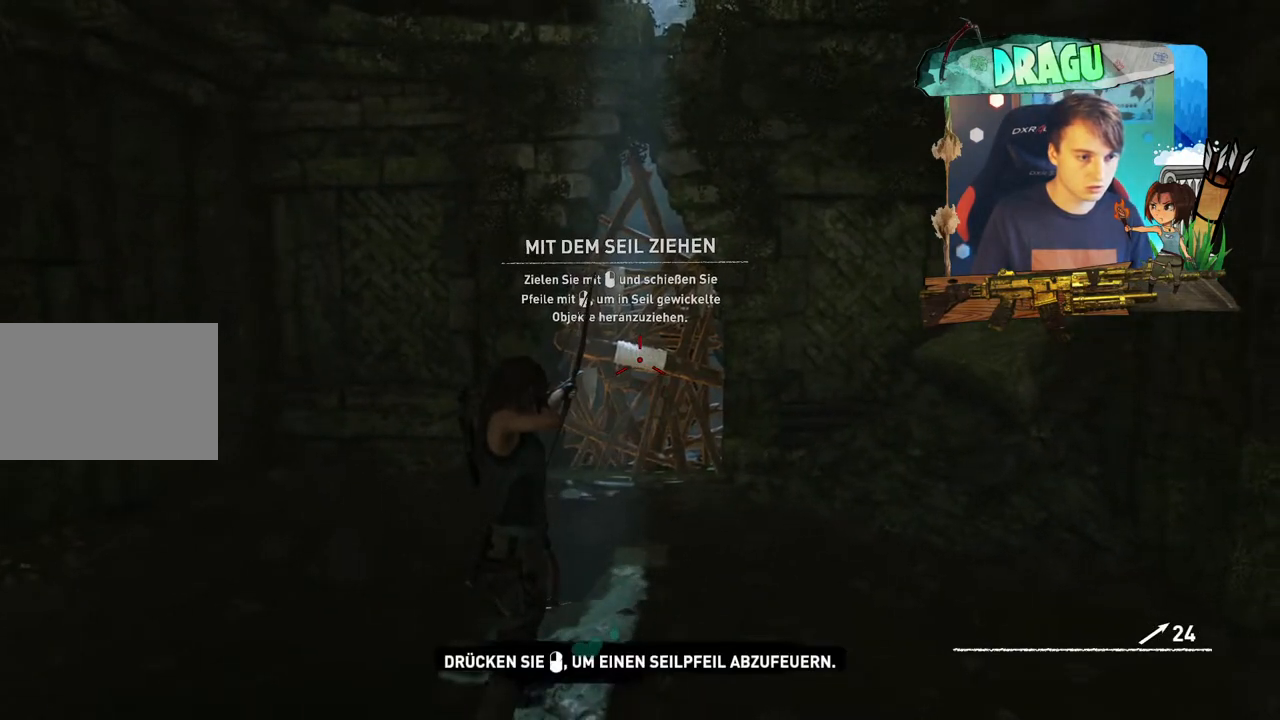
{"keys": [], "mouse": ["right"], "events": []}
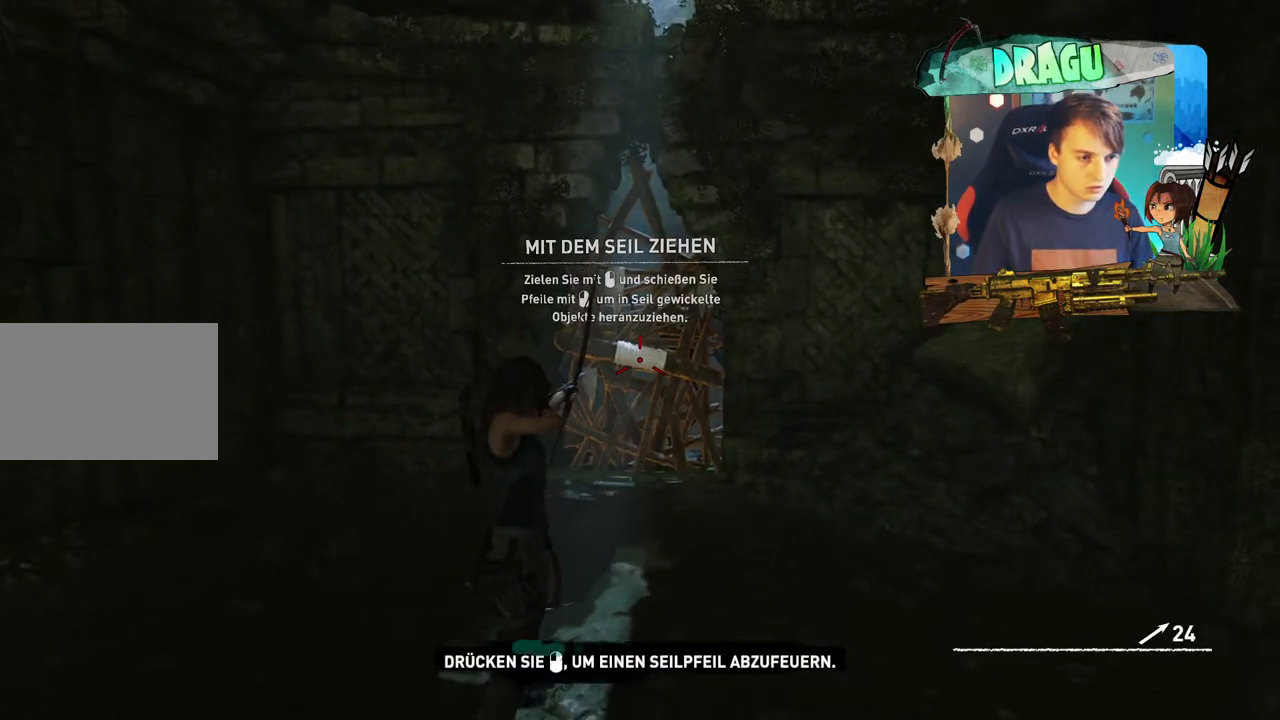
{"keys": [], "mouse": ["left", "right"], "events": [[317, "mouse_left", "down"]]}
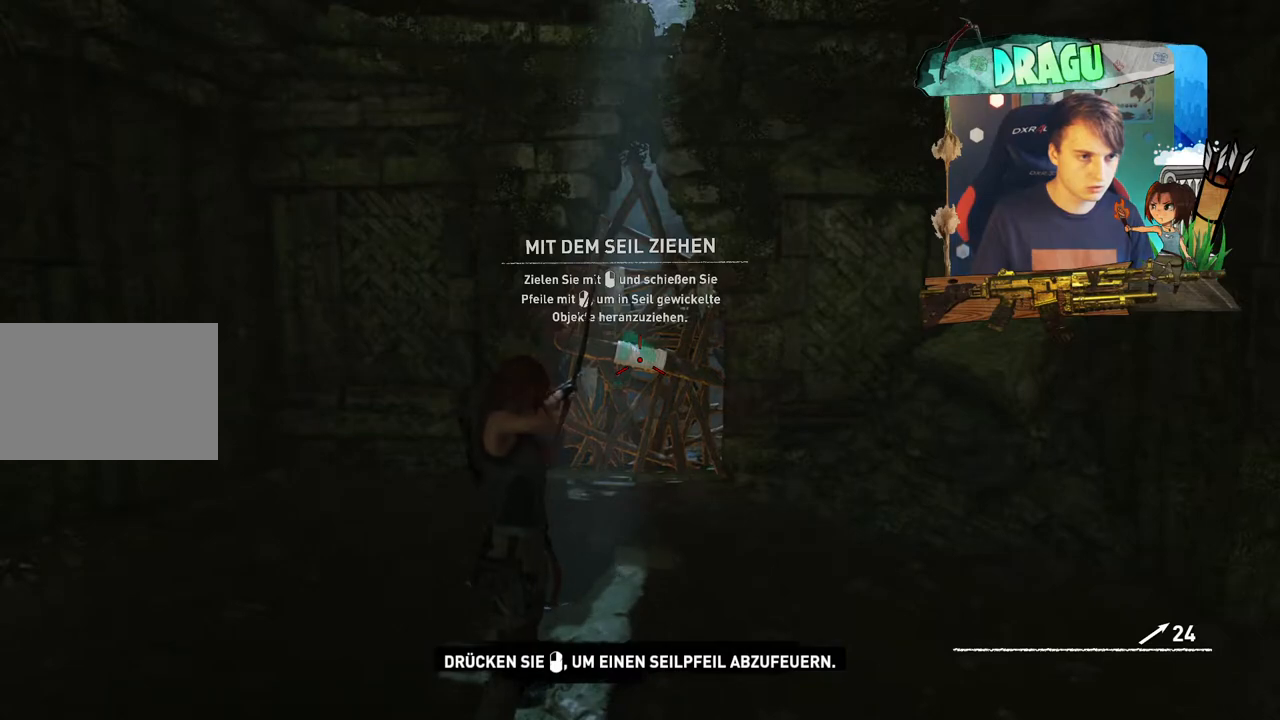
{"keys": [], "mouse": ["left", "right"], "events": []}
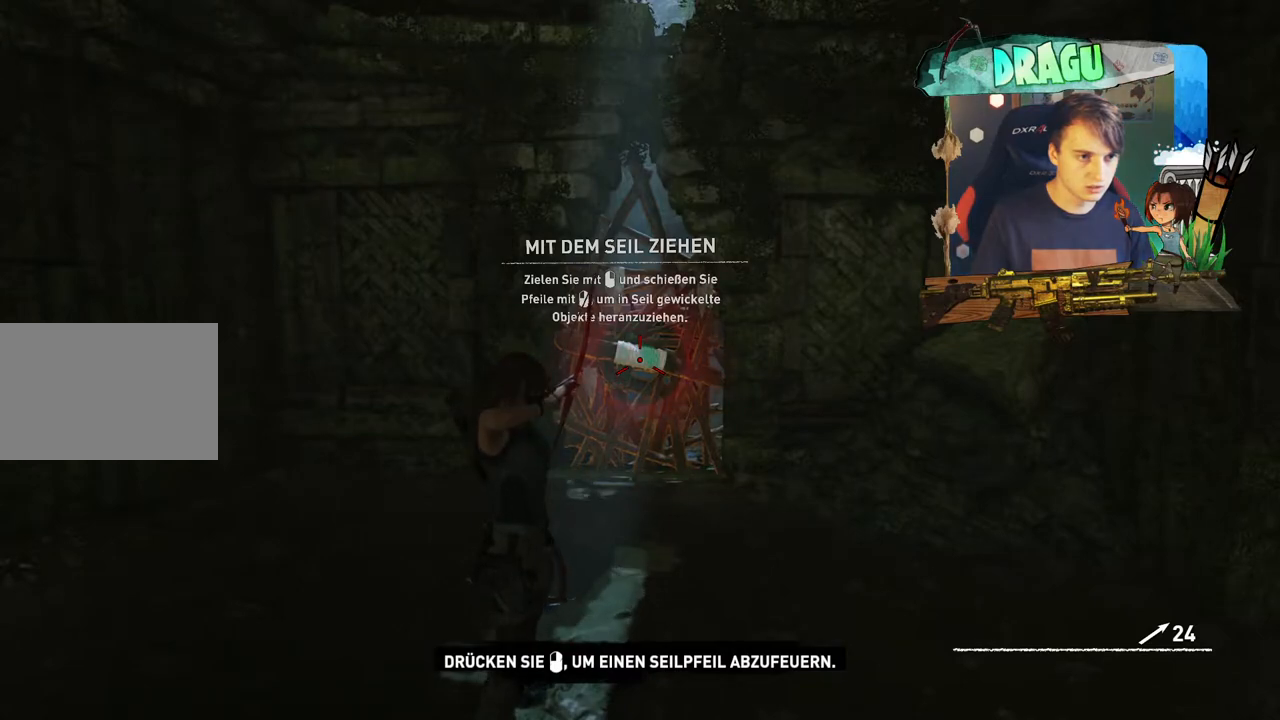
{"keys": [], "mouse": ["left", "right"], "events": []}